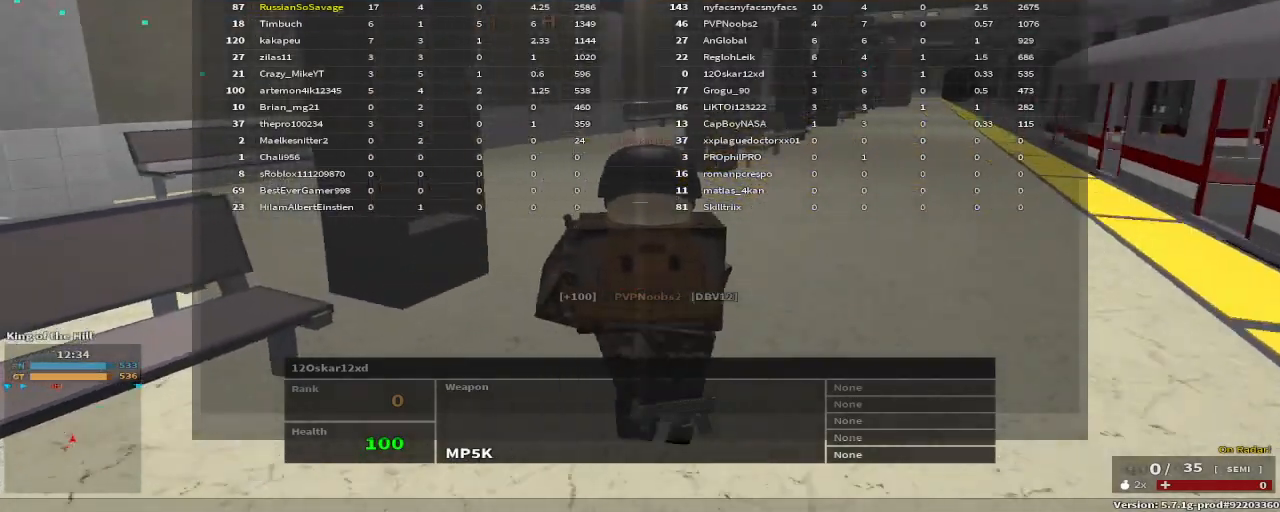
Gameplay with keyboard and mouse; each line is a JSON object with the keys held at the frame after it. "events" lists presses ("down") and releases ("up") of "1", "2", "3", "4", "5", "a", "alt", "c", "caps_lock", "ctrl", "d", "e", "f", "g", "q", "r", "s", "shift", "space", "t", "tab", "v", "w", "x" and "z" between this image and that frame as [ms after this image, input, new state], when the widget could be followed in between. No other keys are recorded. Mouse buttons are not recorded. Not read: mouse_move.
{"keys": []}
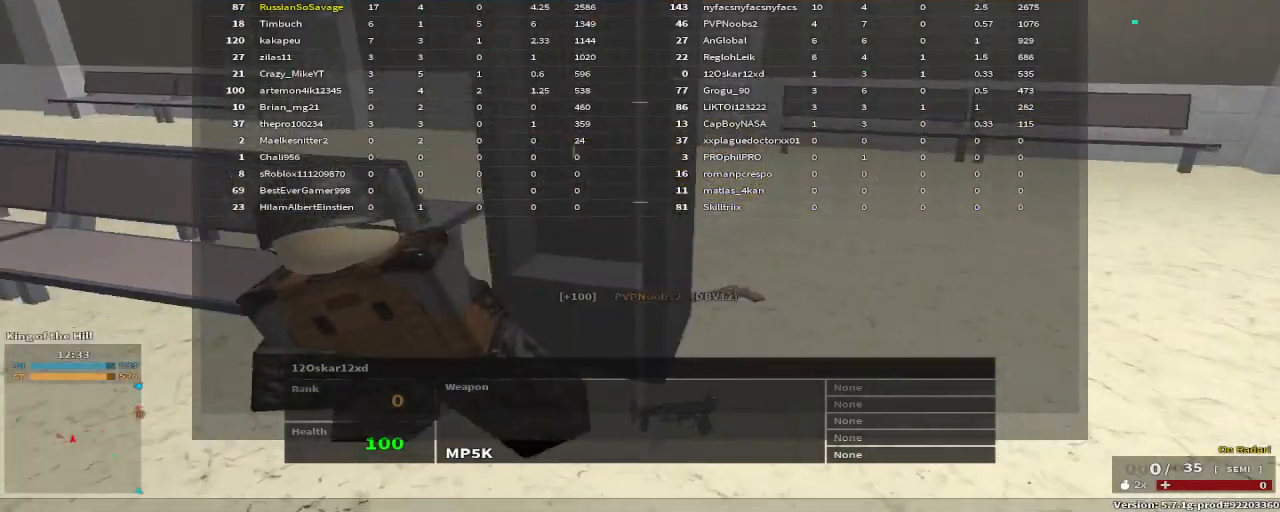
{"keys": [], "events": []}
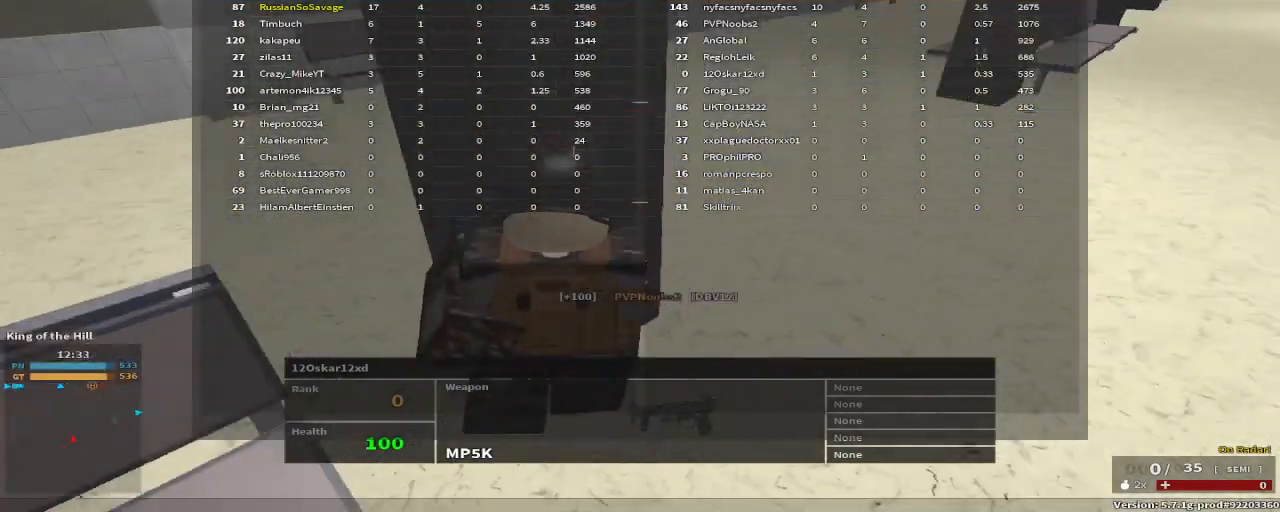
{"keys": [], "events": [[83, "tab", "down"], [200, "tab", "up"]]}
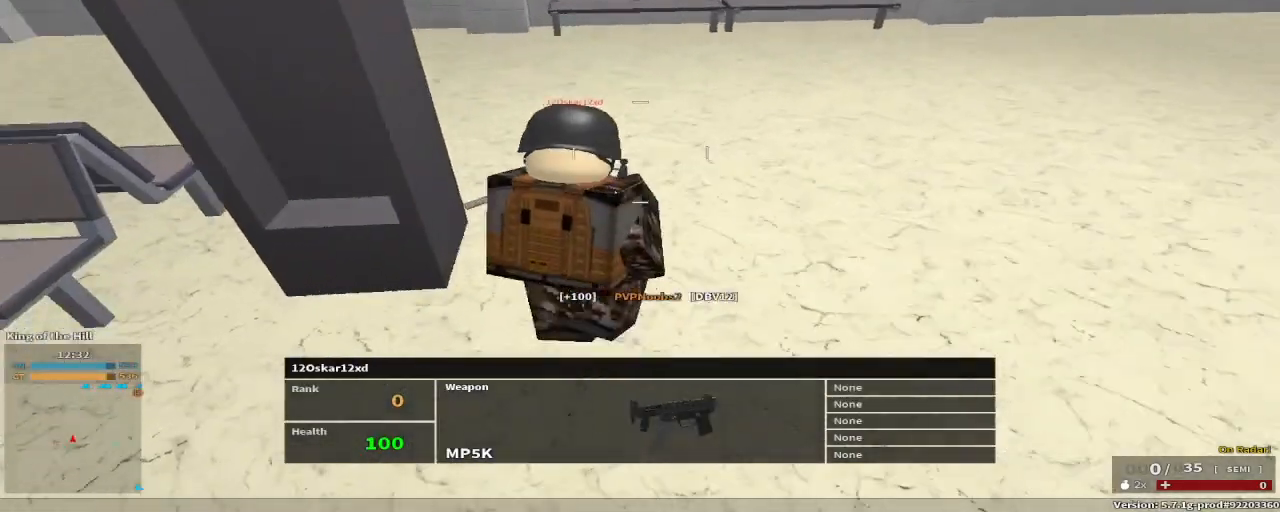
{"keys": [], "events": []}
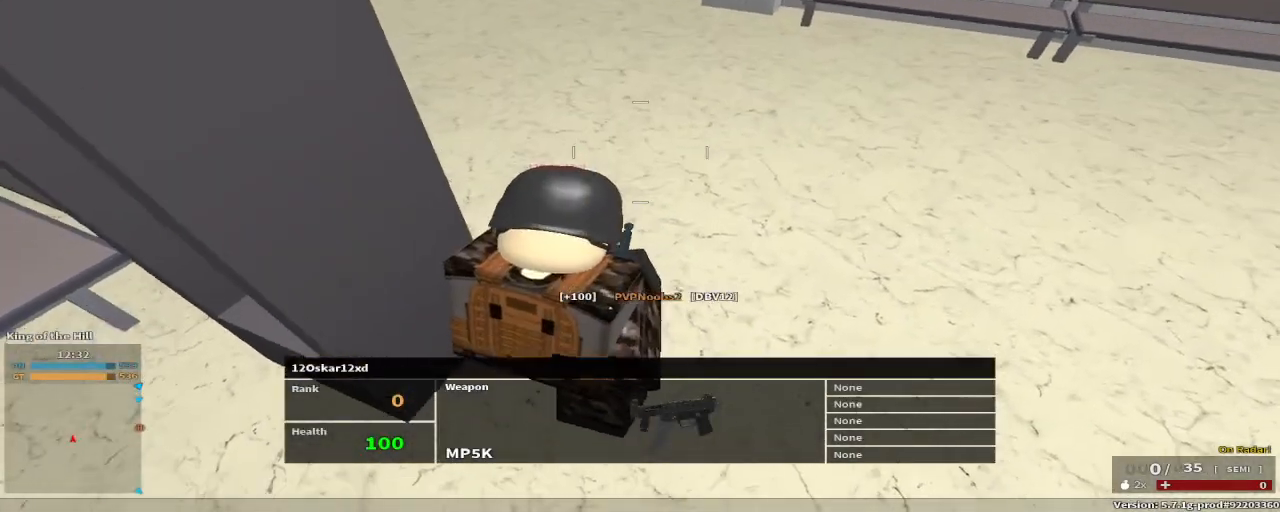
{"keys": [], "events": []}
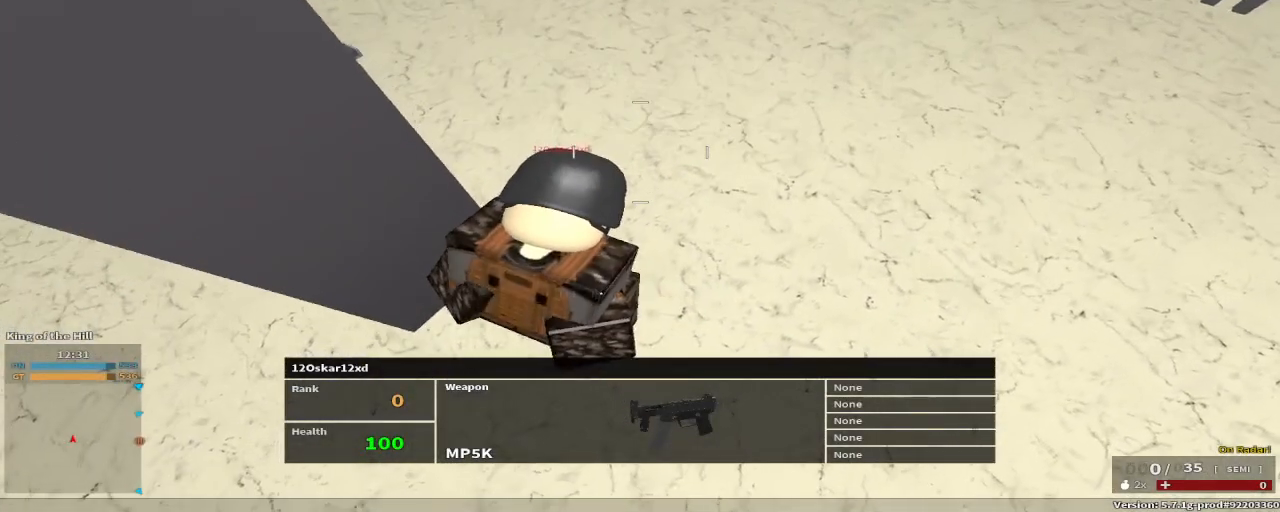
{"keys": [], "events": []}
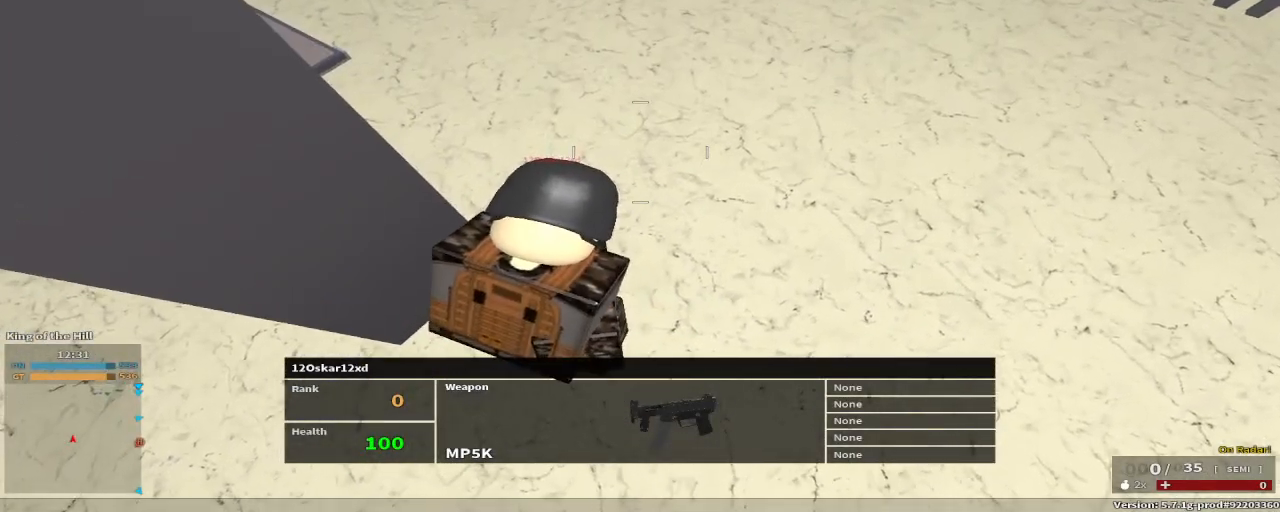
{"keys": [], "events": []}
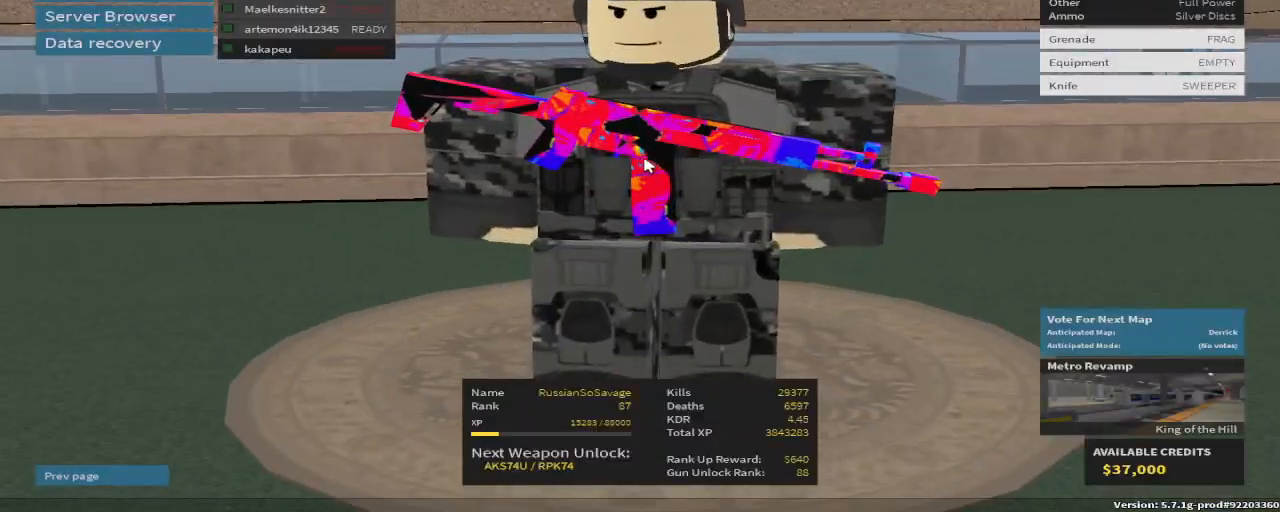
{"keys": [], "events": []}
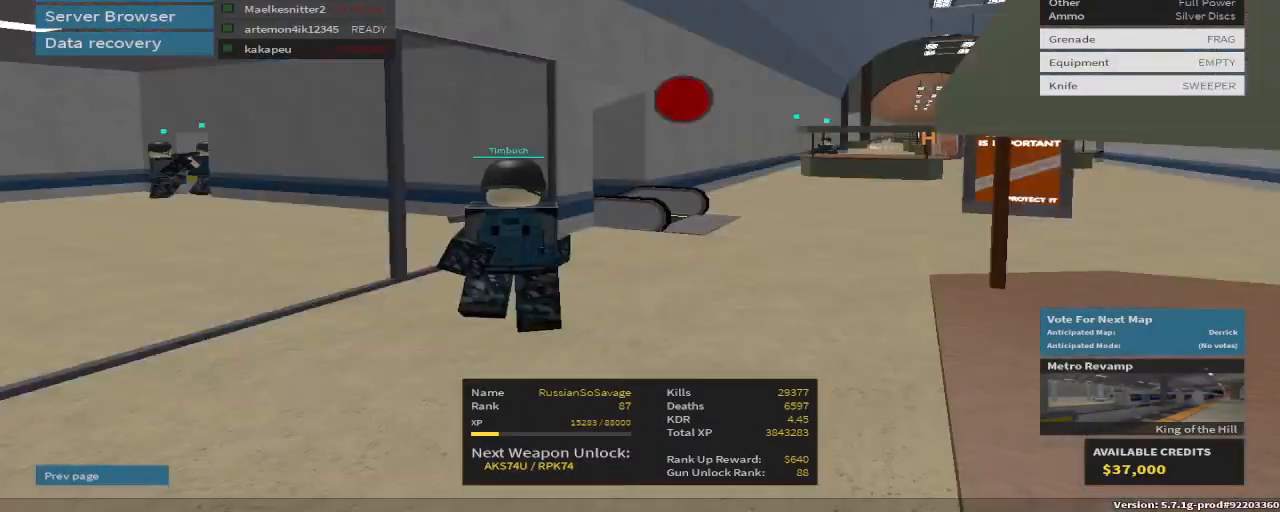
{"keys": [], "events": []}
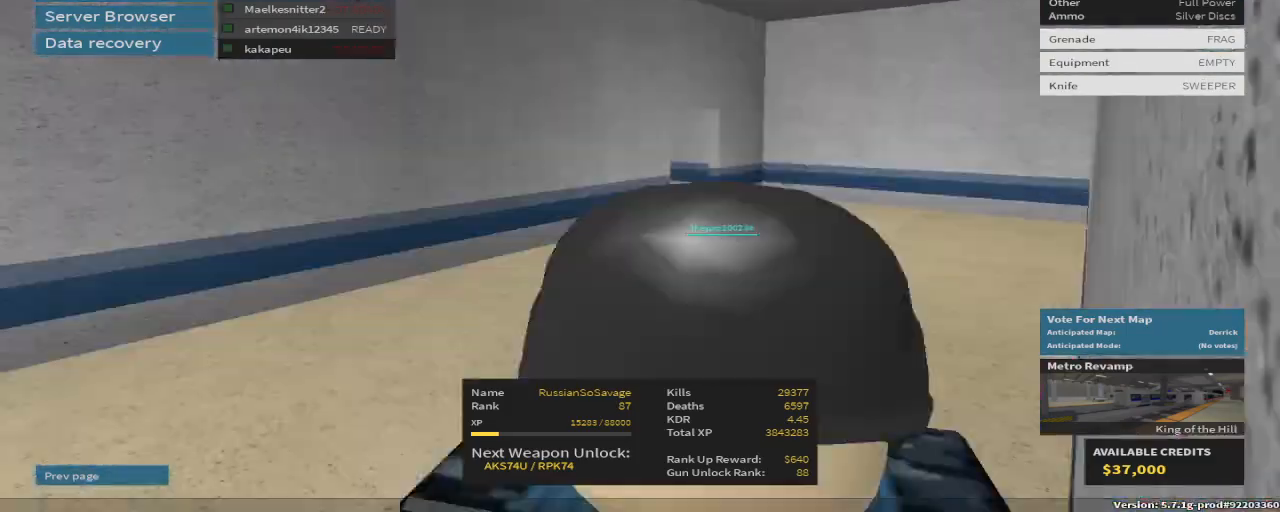
{"keys": [], "events": []}
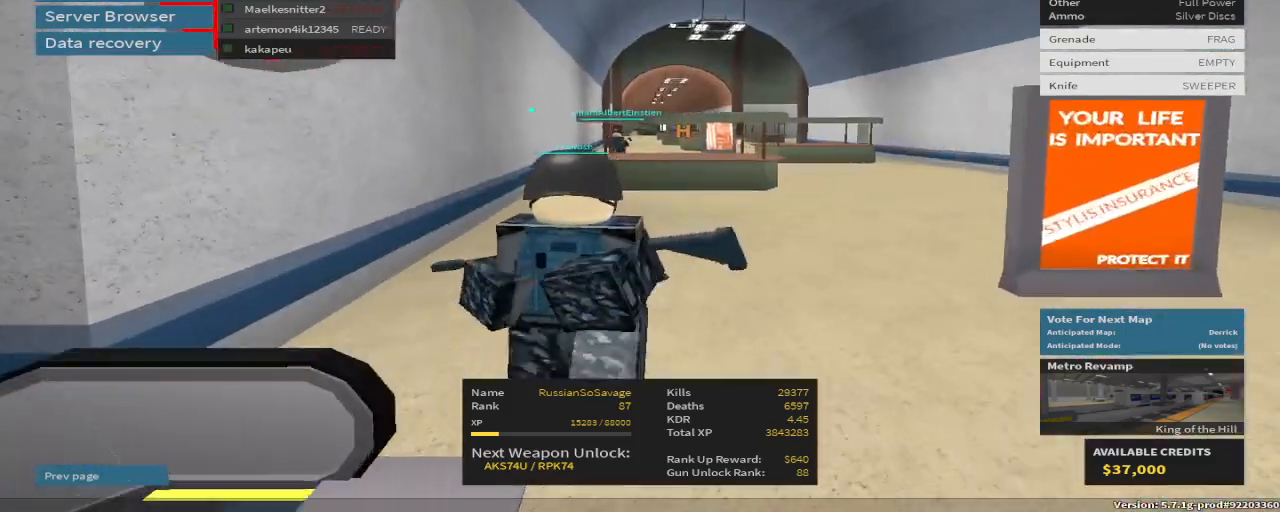
{"keys": ["r", "w"], "events": [[67, "space", "down"], [200, "space", "up"], [333, "w", "down"], [400, "r", "down"]]}
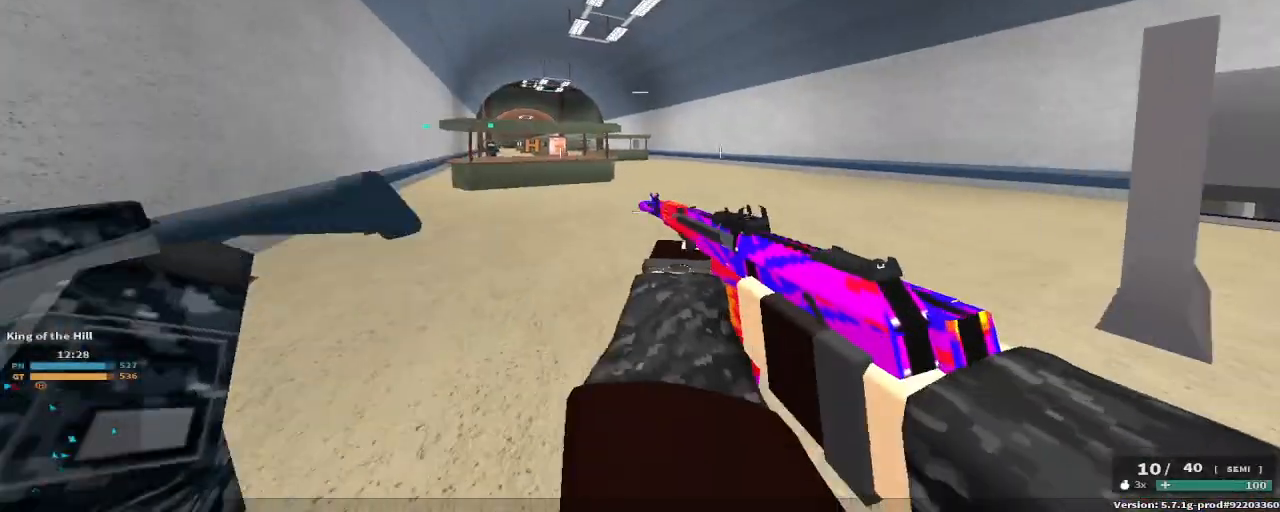
{"keys": ["c", "space", "w"], "events": [[50, "r", "up"], [133, "e", "down"], [267, "e", "up"], [467, "c", "down"], [500, "space", "down"]]}
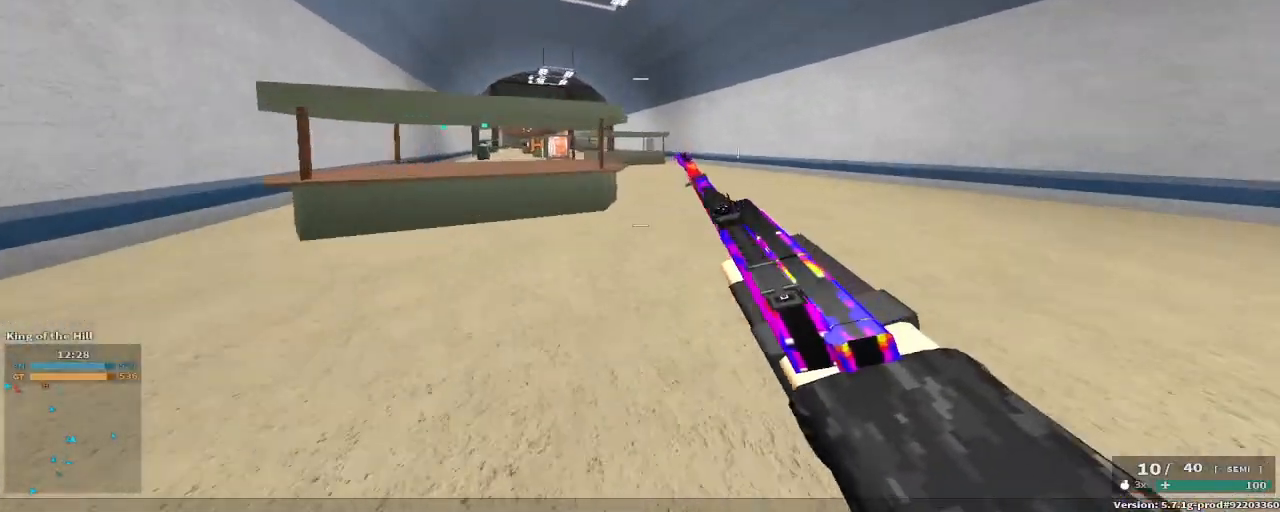
{"keys": ["w"], "events": [[83, "c", "up"], [83, "w", "up"], [150, "space", "up"], [283, "space", "down"], [283, "w", "down"], [483, "space", "up"]]}
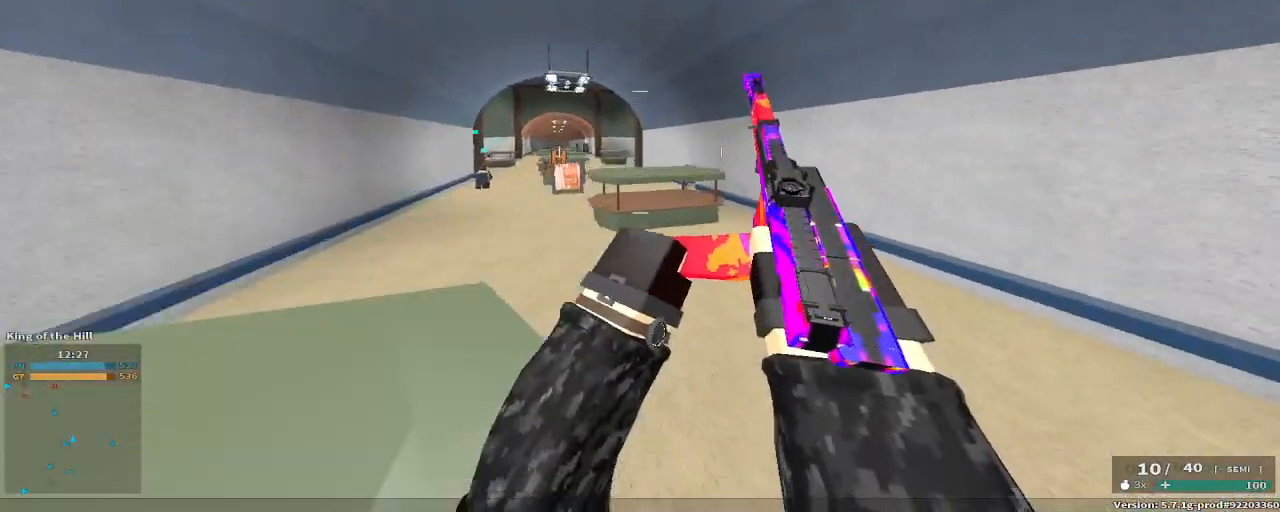
{"keys": ["d", "w"], "events": [[217, "d", "down"]]}
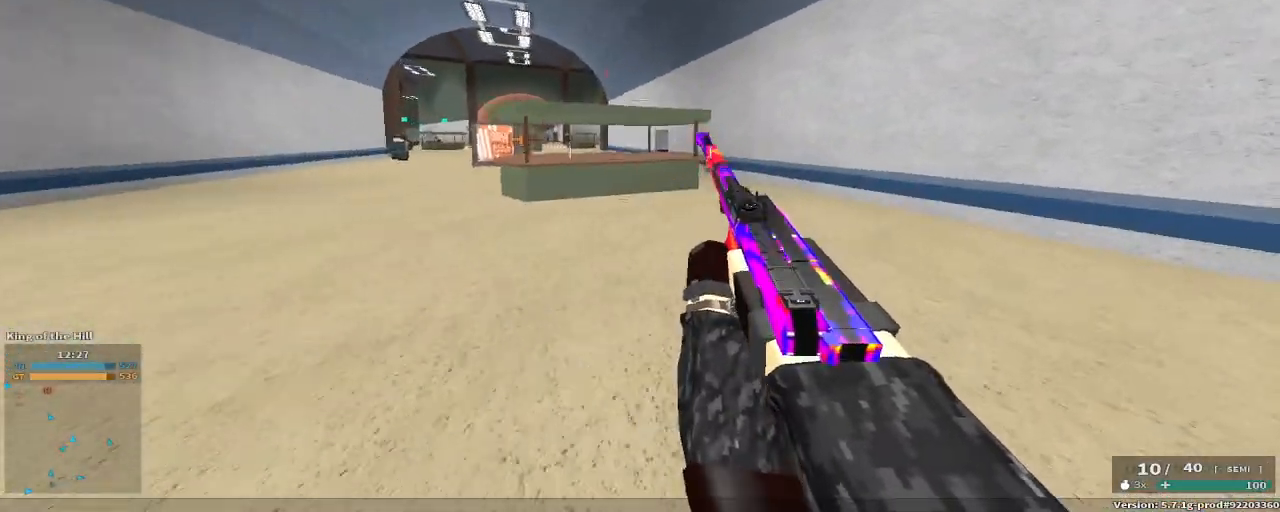
{"keys": [], "events": [[133, "d", "up"], [217, "c", "down"], [267, "space", "down"], [350, "c", "up"], [400, "space", "up"], [400, "w", "up"]]}
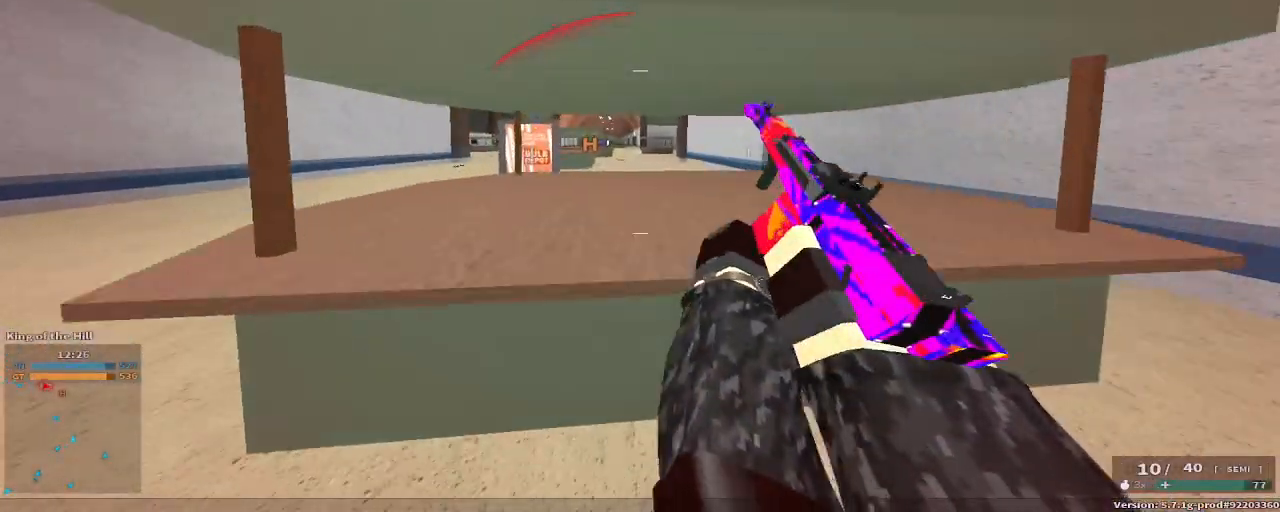
{"keys": ["d", "w"], "events": [[50, "space", "down"], [100, "w", "down"], [183, "d", "down"], [250, "space", "up"]]}
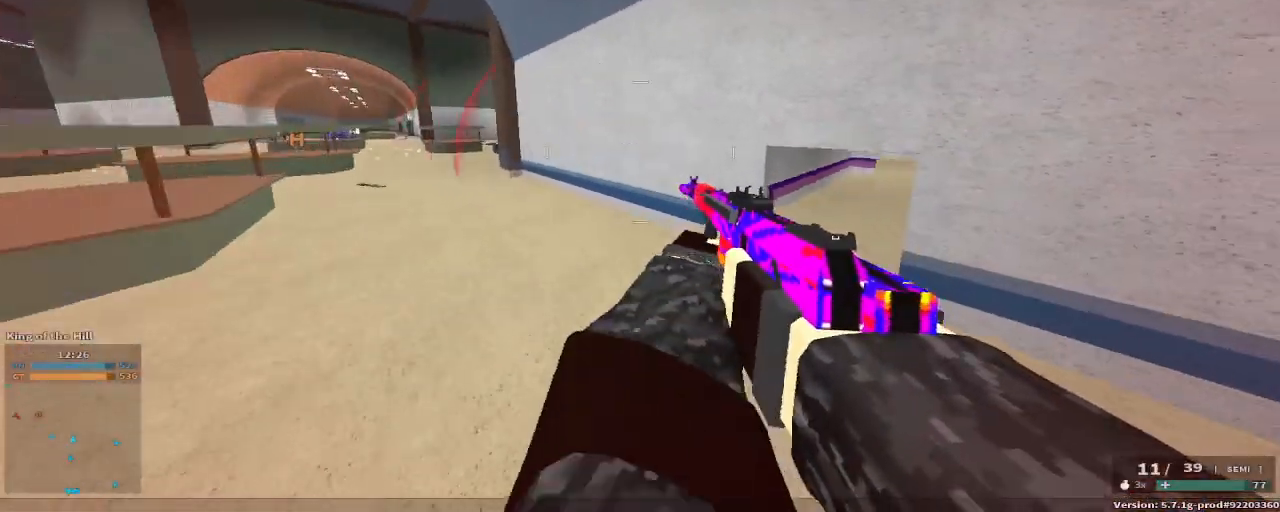
{"keys": ["c", "w"], "events": [[117, "d", "up"], [433, "c", "down"]]}
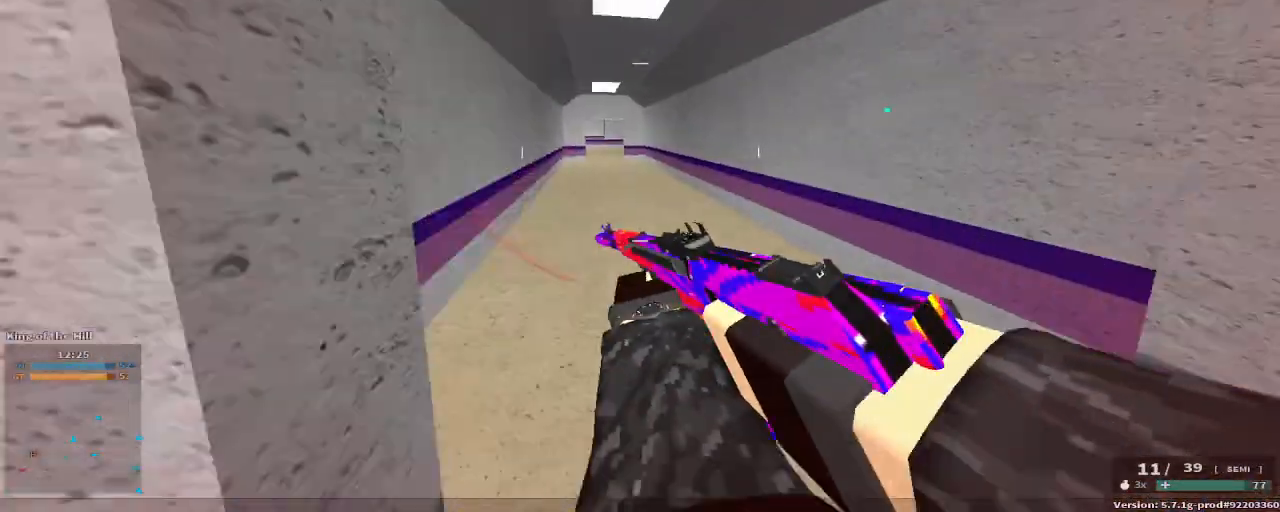
{"keys": ["tab", "w"], "events": [[100, "c", "up"], [117, "w", "up"], [250, "w", "down"], [267, "space", "down"], [467, "space", "up"], [467, "tab", "down"]]}
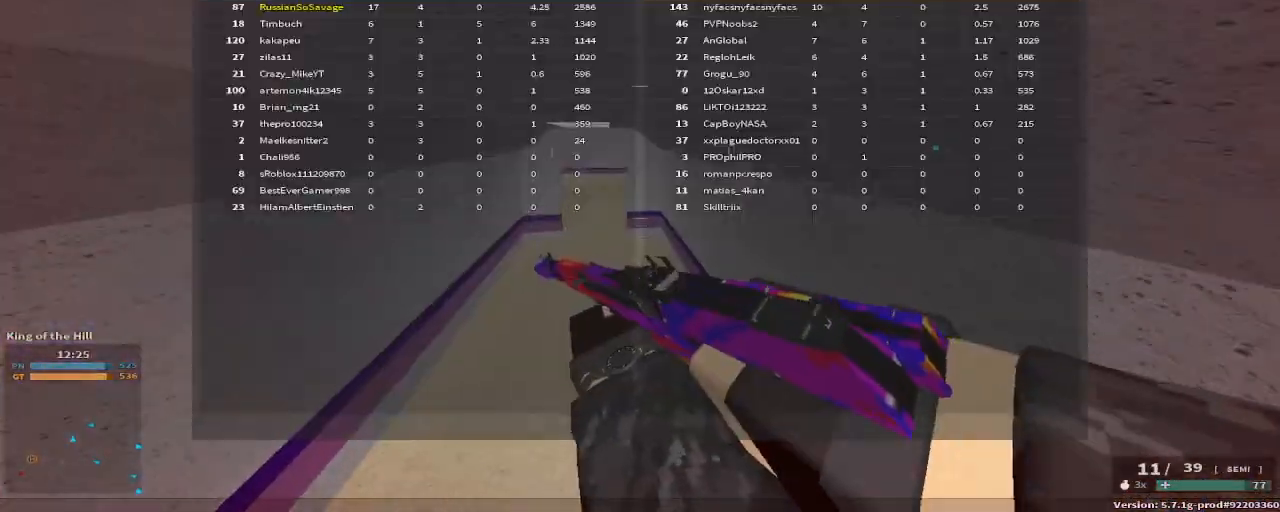
{"keys": ["w"], "events": [[100, "tab", "up"], [217, "tab", "down"], [383, "tab", "up"]]}
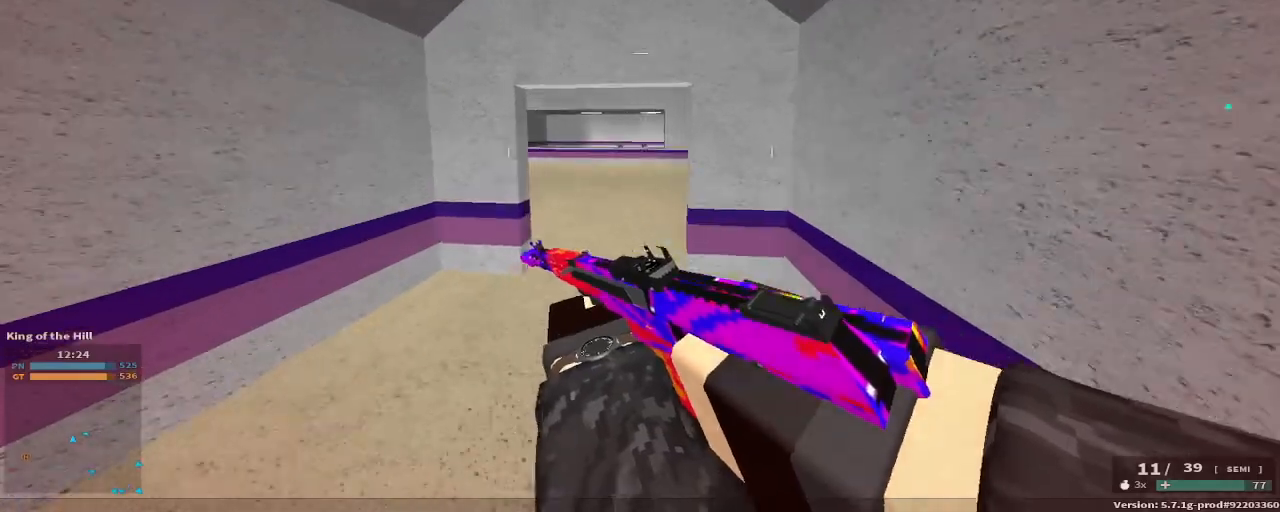
{"keys": ["space", "w"], "events": [[117, "c", "down"], [117, "space", "down"], [250, "c", "up"], [250, "space", "up"], [250, "w", "up"], [433, "space", "down"], [483, "w", "down"]]}
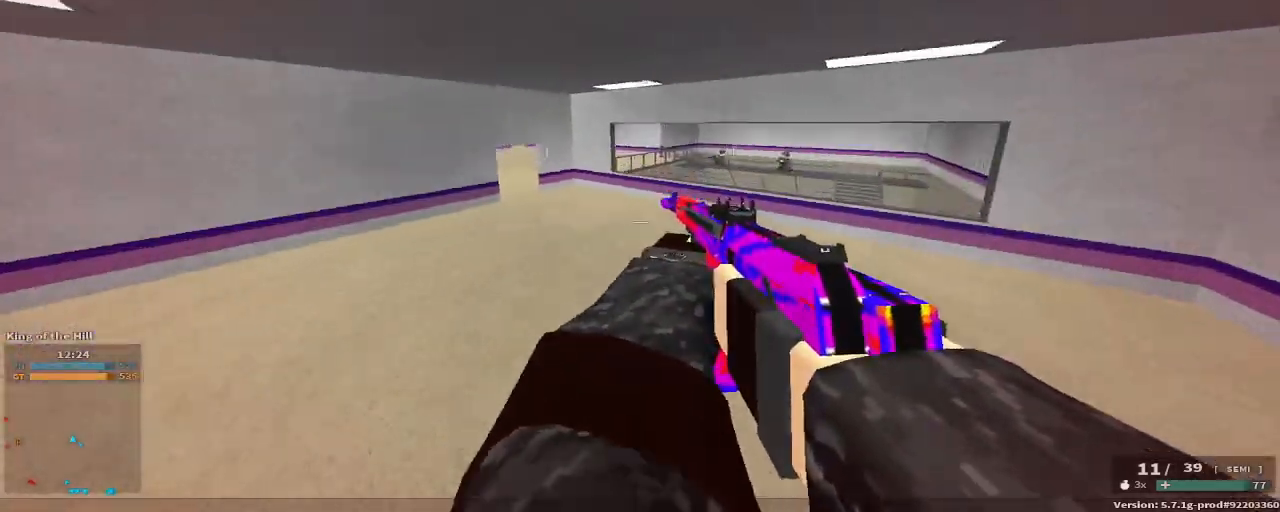
{"keys": ["a"], "events": [[33, "a", "down"], [67, "space", "up"], [267, "w", "up"]]}
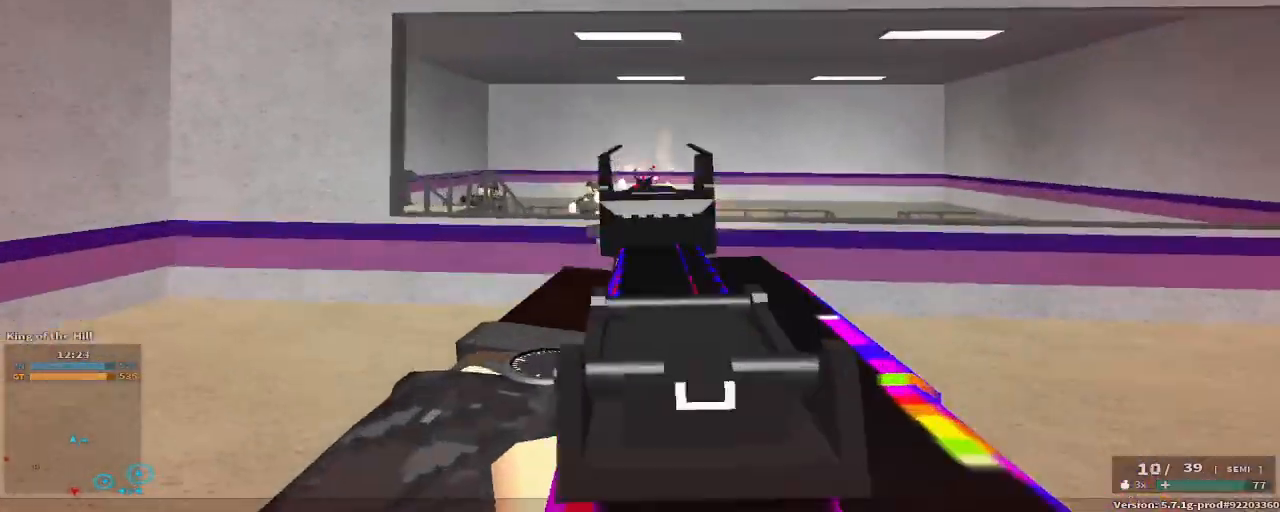
{"keys": ["a", "w"], "events": [[133, "space", "down"], [317, "space", "up"], [317, "w", "down"]]}